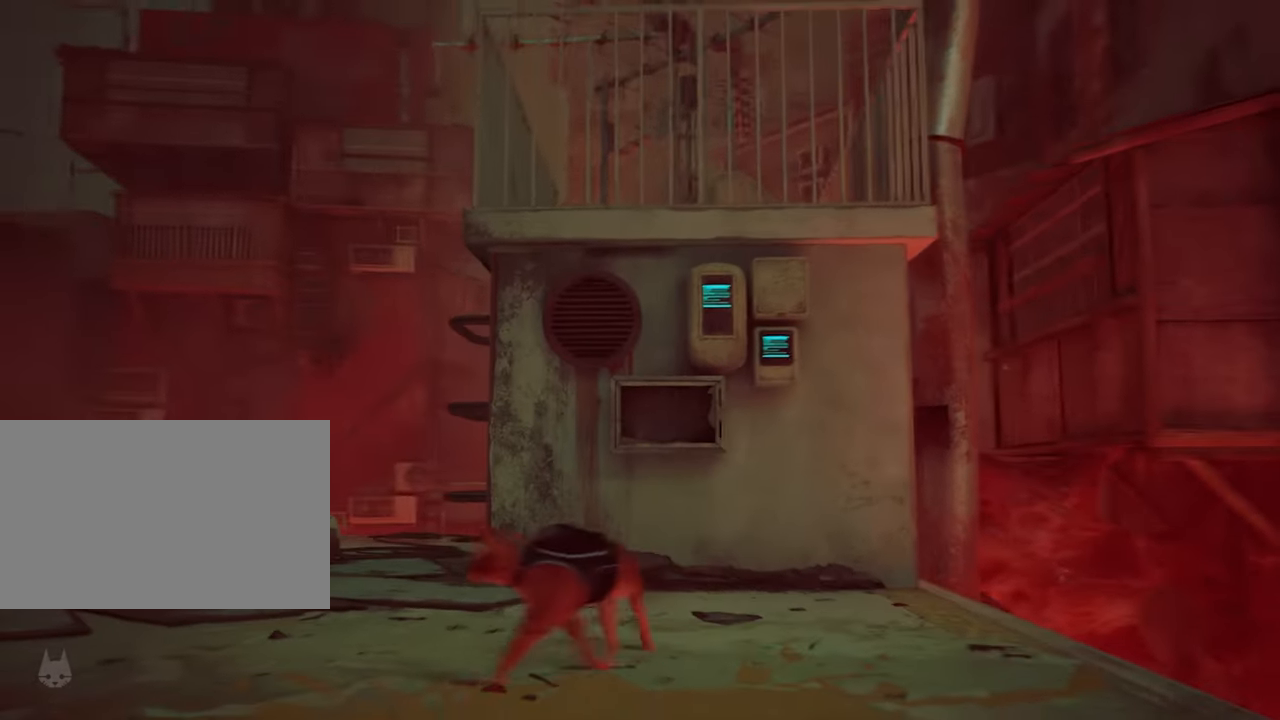
Gameplay with keyboard and mouse; each line is a JSON object with the keys and mouse buttons held at the frame after it. "events" lists presses ("down") and releases ("up") of "1", "2", "3", "4", "5", "a", "alt", "c", "caps_lock", "ctrl", "d", "e", "f", "g", "q", "r", "s", "shift", "space", "t", "tab", "v", "w", "x", "z", "mouse_left", "mouse_wheel" and "mouse_right" between this image and that frame as [ms after this image, input, new state], when the widget could be followed in between. "mouse_left", "mouse_wheel", "mouse_right" = the "left", "wheel", "right" buttons of the "mouse" list. No other keys are recorded. "wheel" means that the mouse wheel is clicked or scrolled. "mouse_move" is the direction in which the mouse moves at that frame (one of eight, or "still"), when it could be read.
{"keys": ["a", "w"], "mouse": [], "mouse_move": "still", "events": [[34, "w", "down"]]}
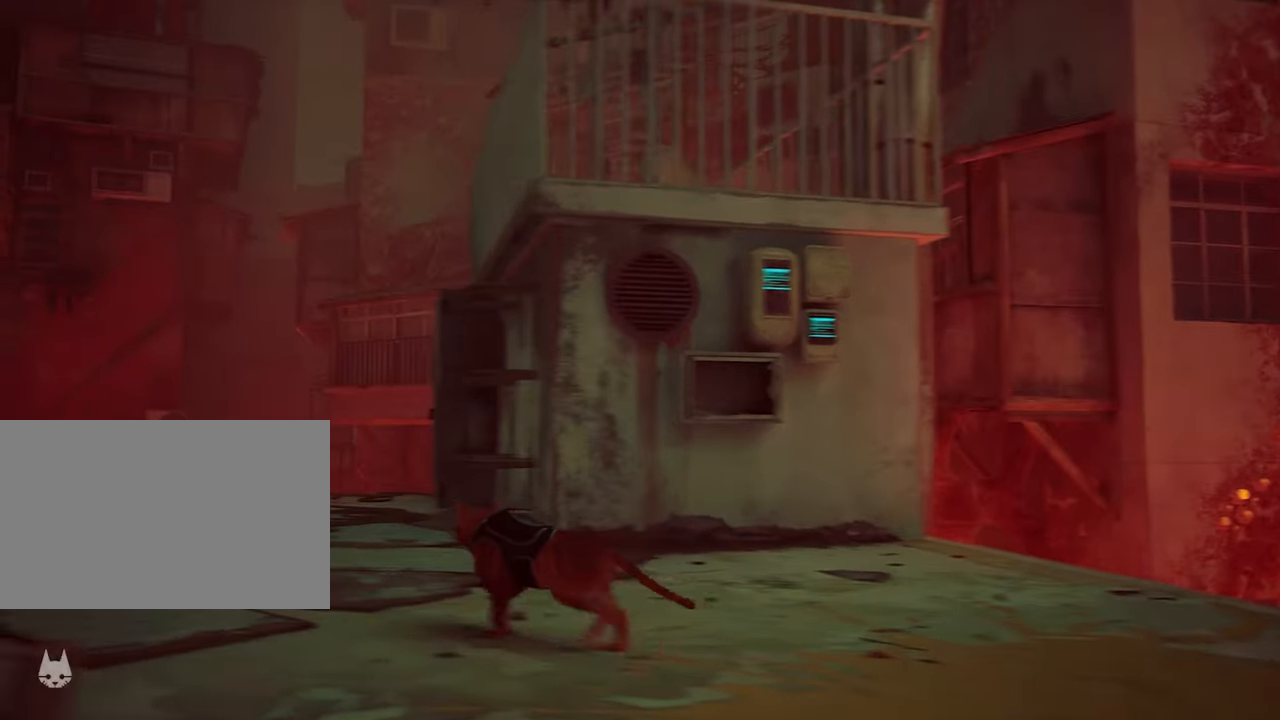
{"keys": ["w"], "mouse": [], "mouse_move": "still", "events": [[100, "a", "up"], [334, "a", "down"], [417, "a", "up"]]}
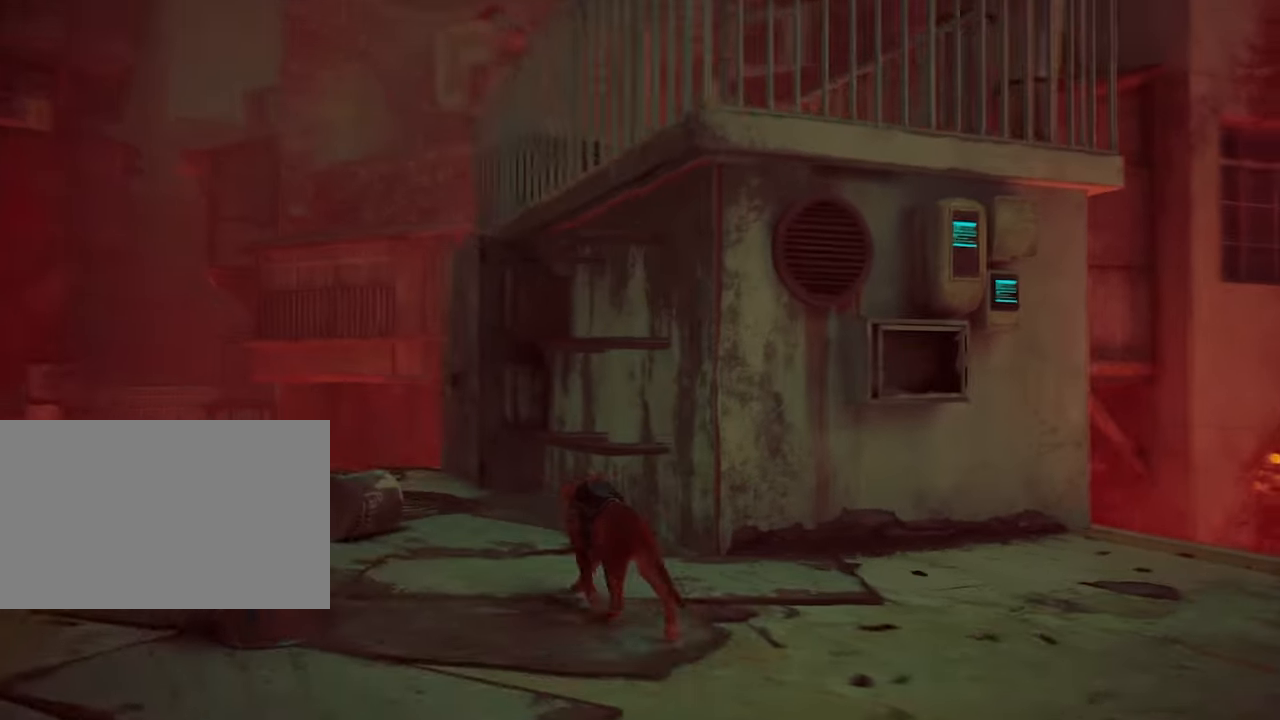
{"keys": ["a", "w"], "mouse": [], "mouse_move": "still", "events": [[150, "a", "down"]]}
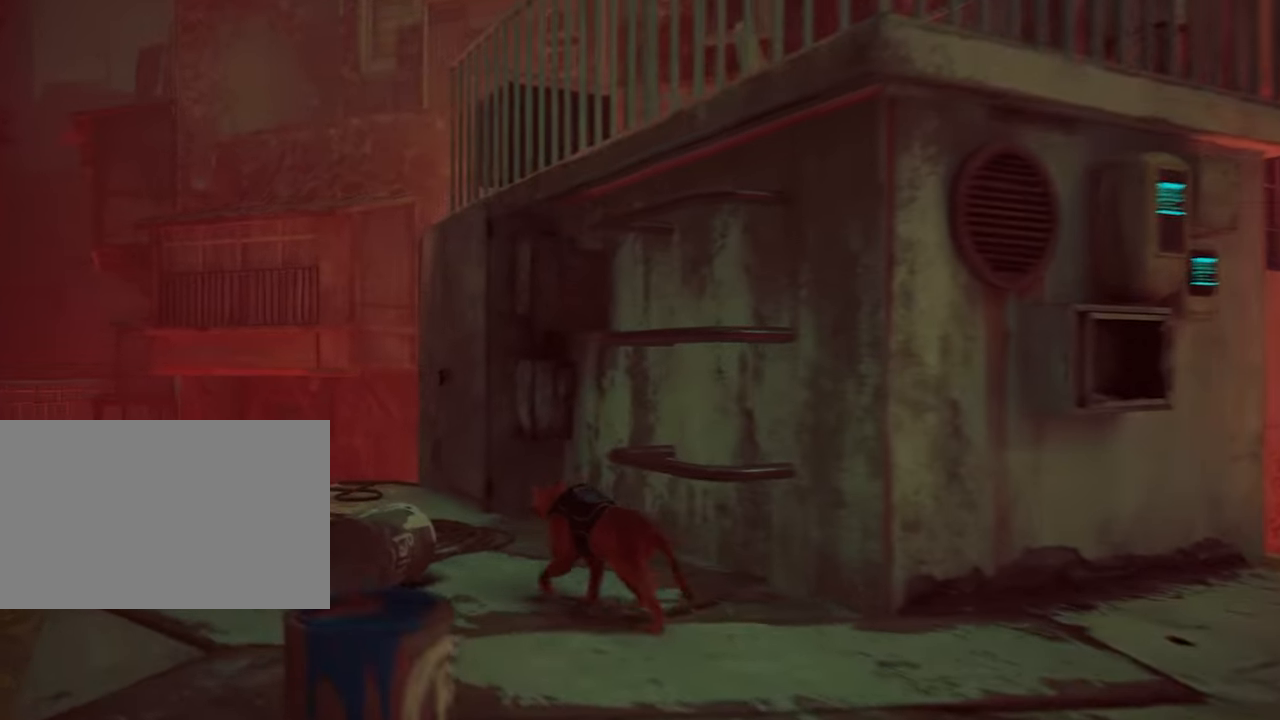
{"keys": ["a", "w"], "mouse": [], "mouse_move": "still", "events": []}
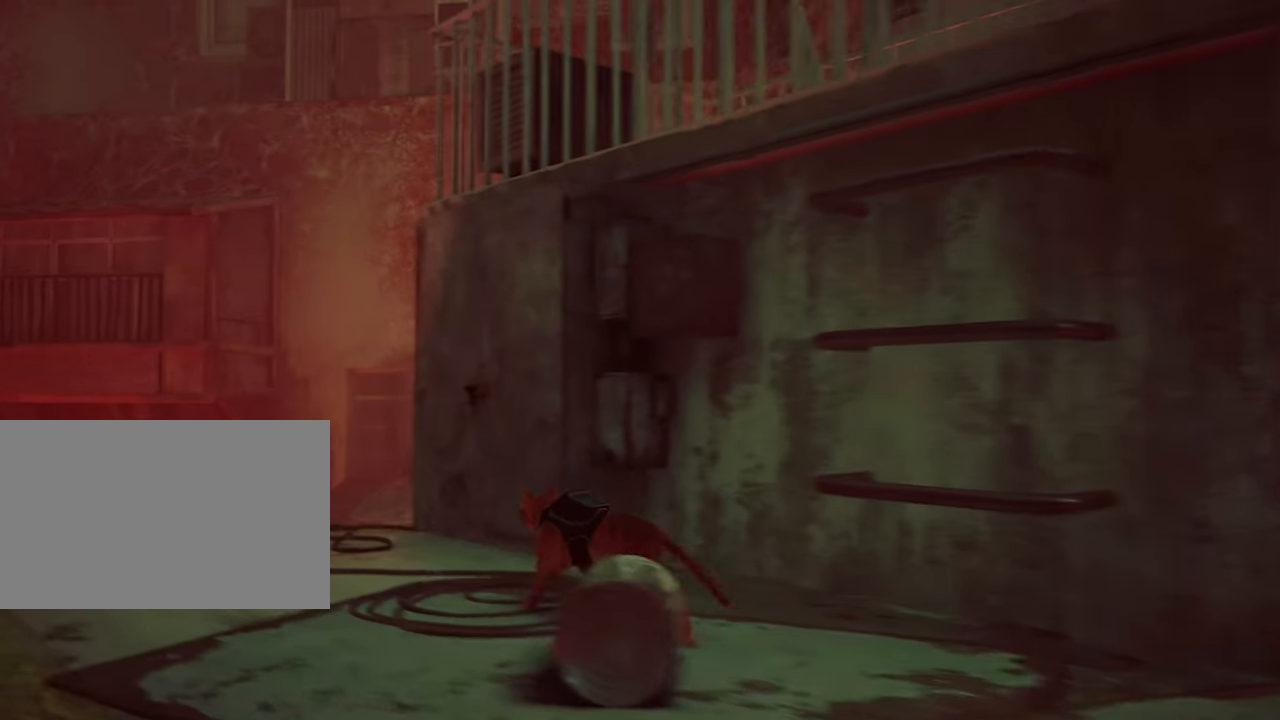
{"keys": ["w"], "mouse": [], "mouse_move": "right", "events": [[183, "a", "up"]]}
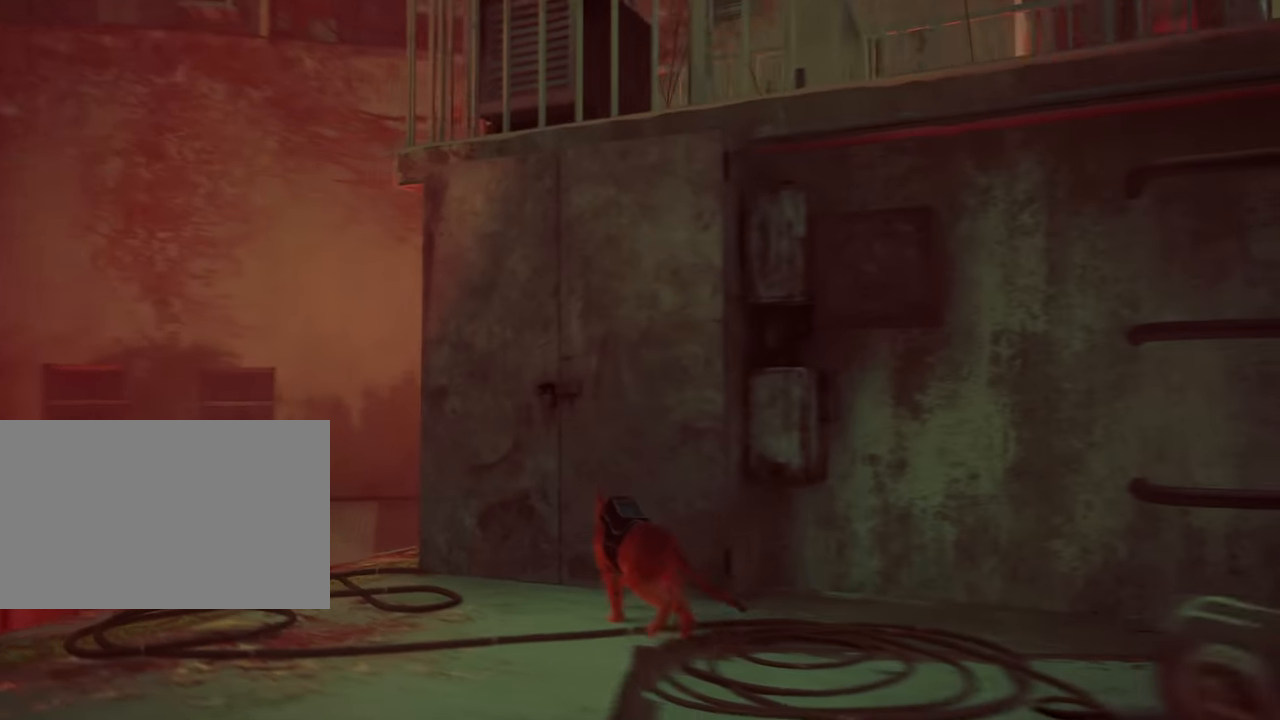
{"keys": ["a", "w"], "mouse": [], "mouse_move": "still", "events": [[66, "w", "up"], [300, "w", "down"], [433, "a", "down"]]}
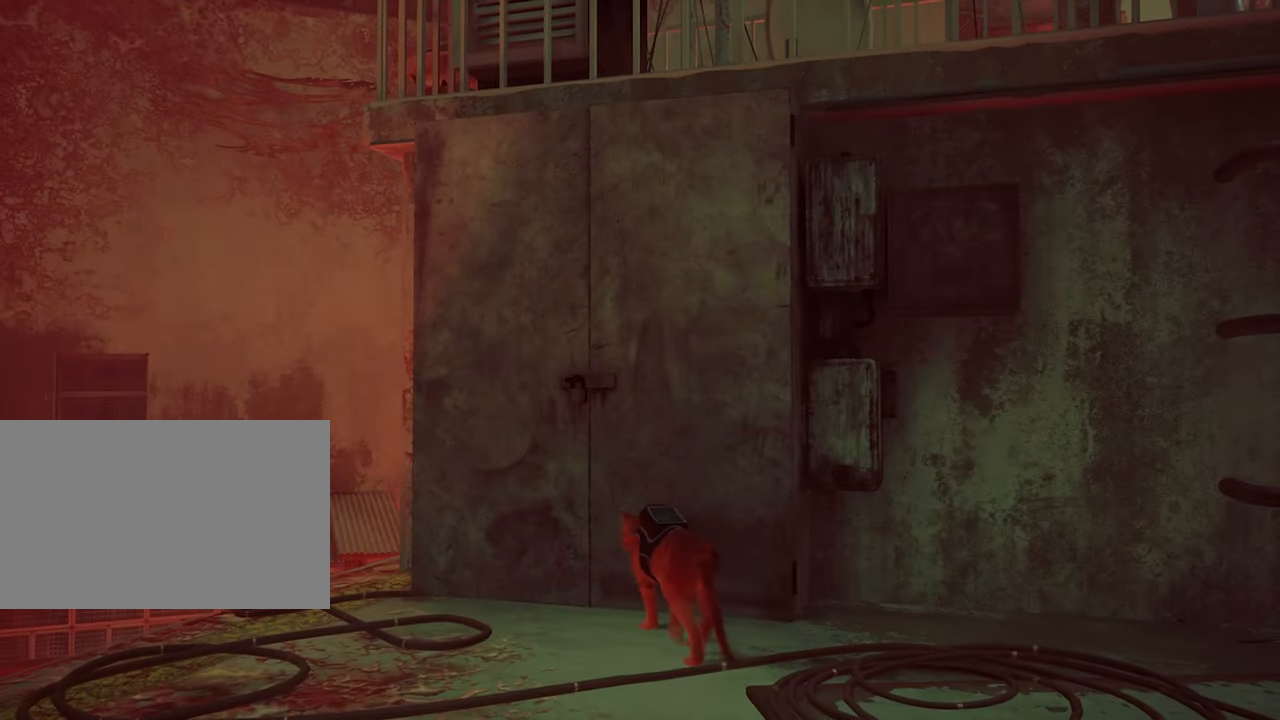
{"keys": ["a", "w"], "mouse": [], "mouse_move": "right", "events": []}
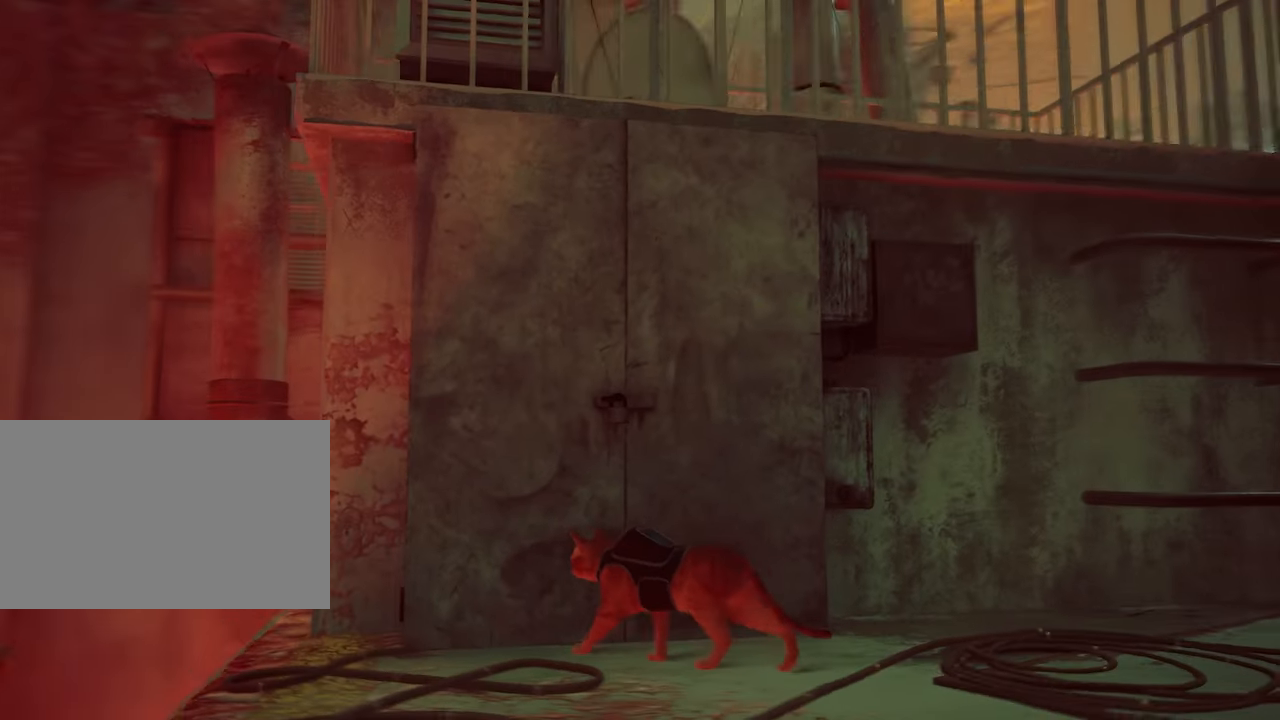
{"keys": [], "mouse": [], "mouse_move": "still", "events": [[383, "a", "up"], [416, "w", "up"]]}
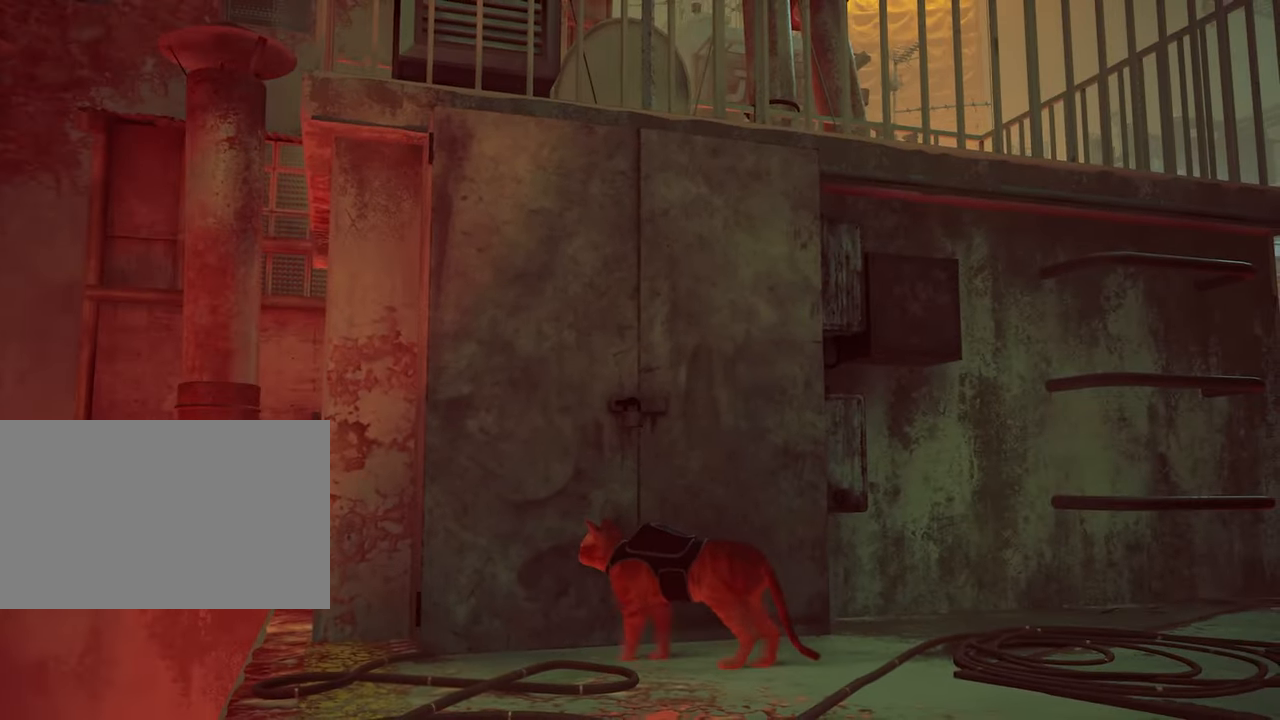
{"keys": ["d"], "mouse": [], "mouse_move": "still", "events": [[16, "d", "down"]]}
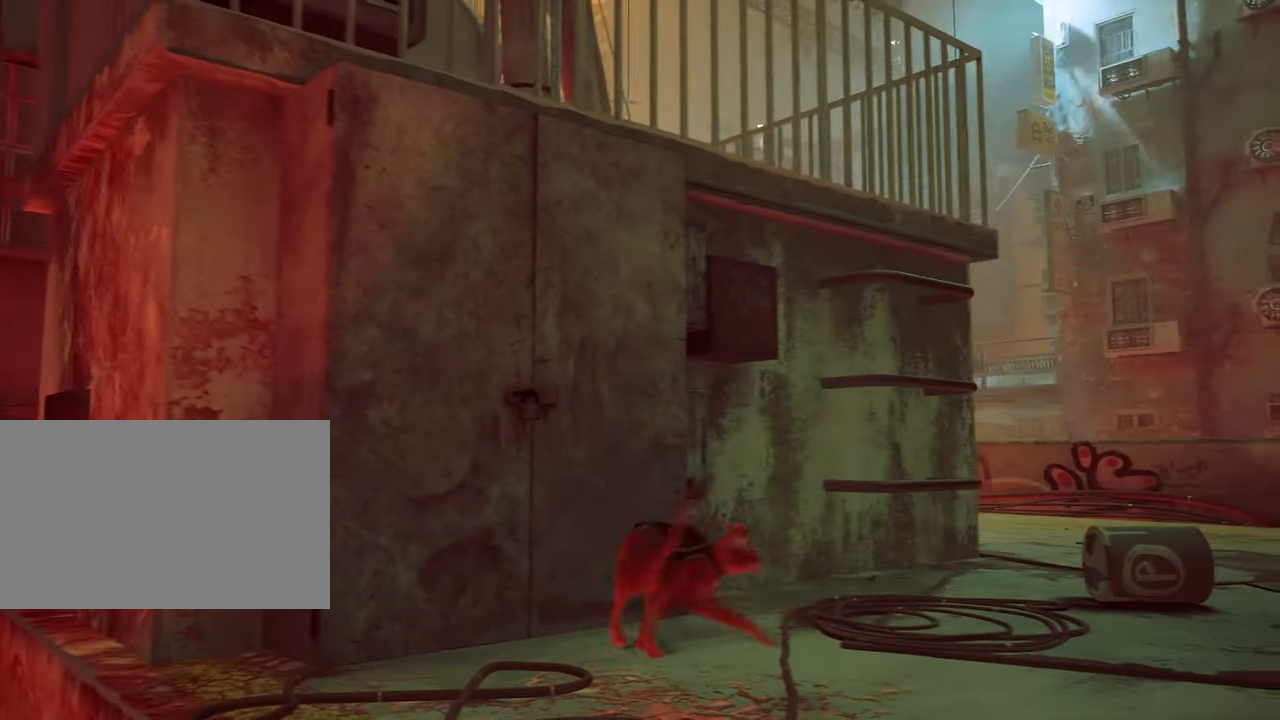
{"keys": ["d"], "mouse": [], "mouse_move": "still", "events": []}
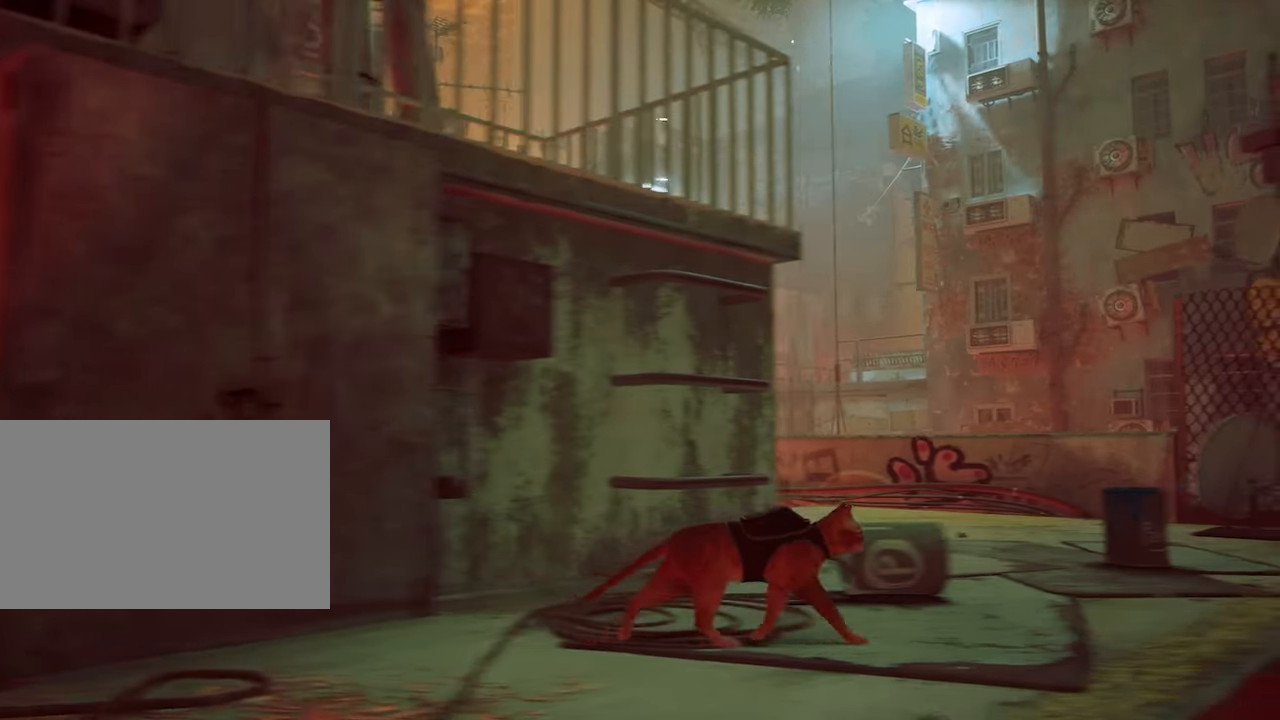
{"keys": ["w"], "mouse": [], "mouse_move": "right", "events": [[50, "d", "up"], [50, "w", "down"], [233, "d", "down"], [466, "d", "up"]]}
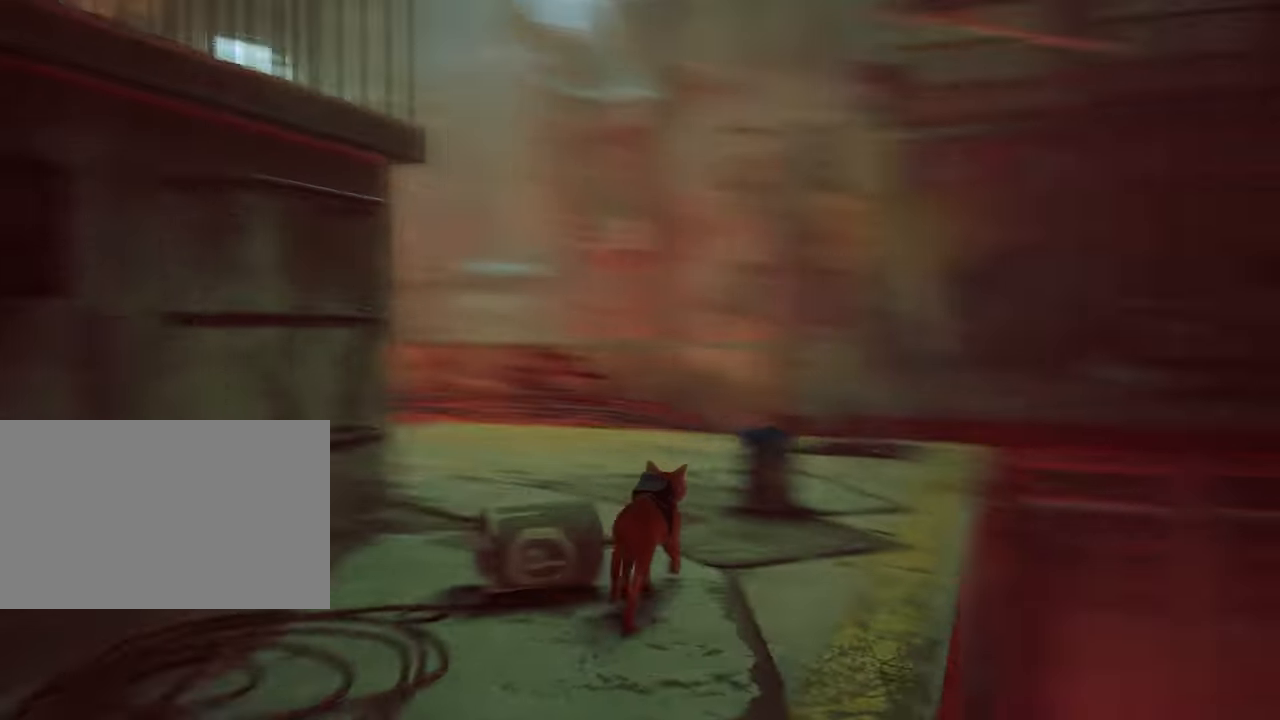
{"keys": ["w"], "mouse": [], "mouse_move": "down-left", "events": []}
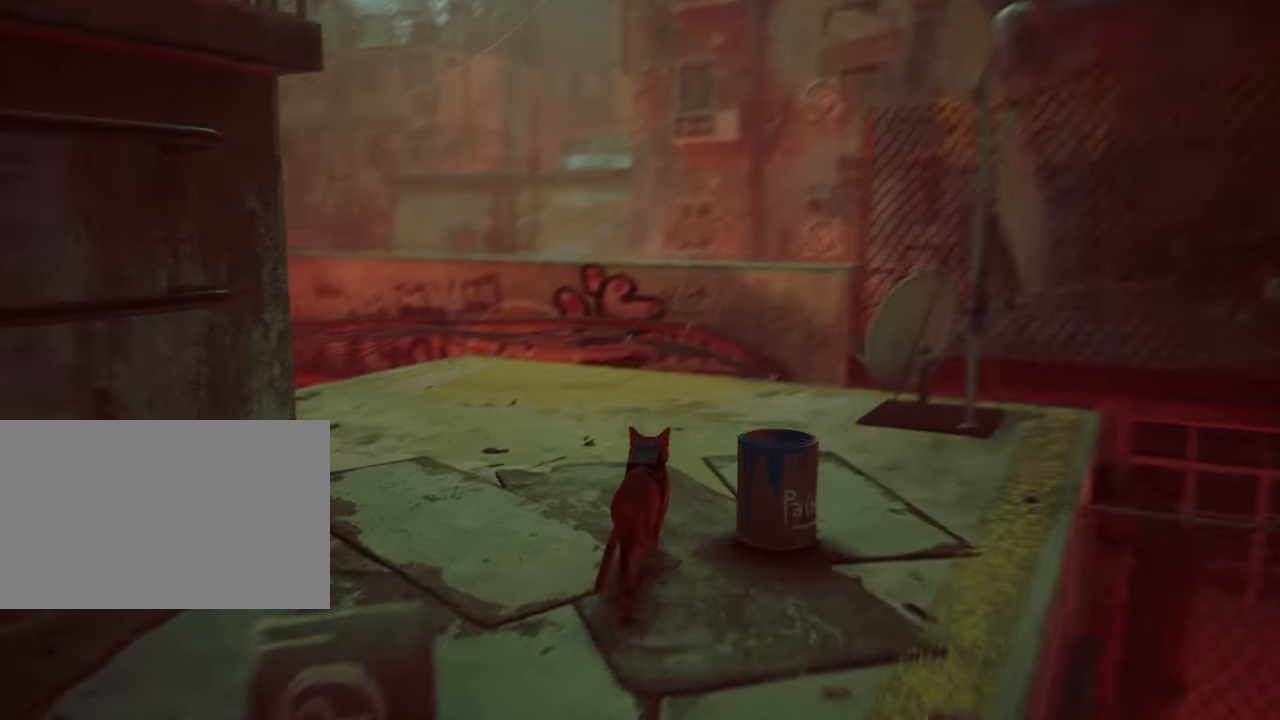
{"keys": ["shift", "w"], "mouse": [], "mouse_move": "still", "events": [[266, "shift", "down"]]}
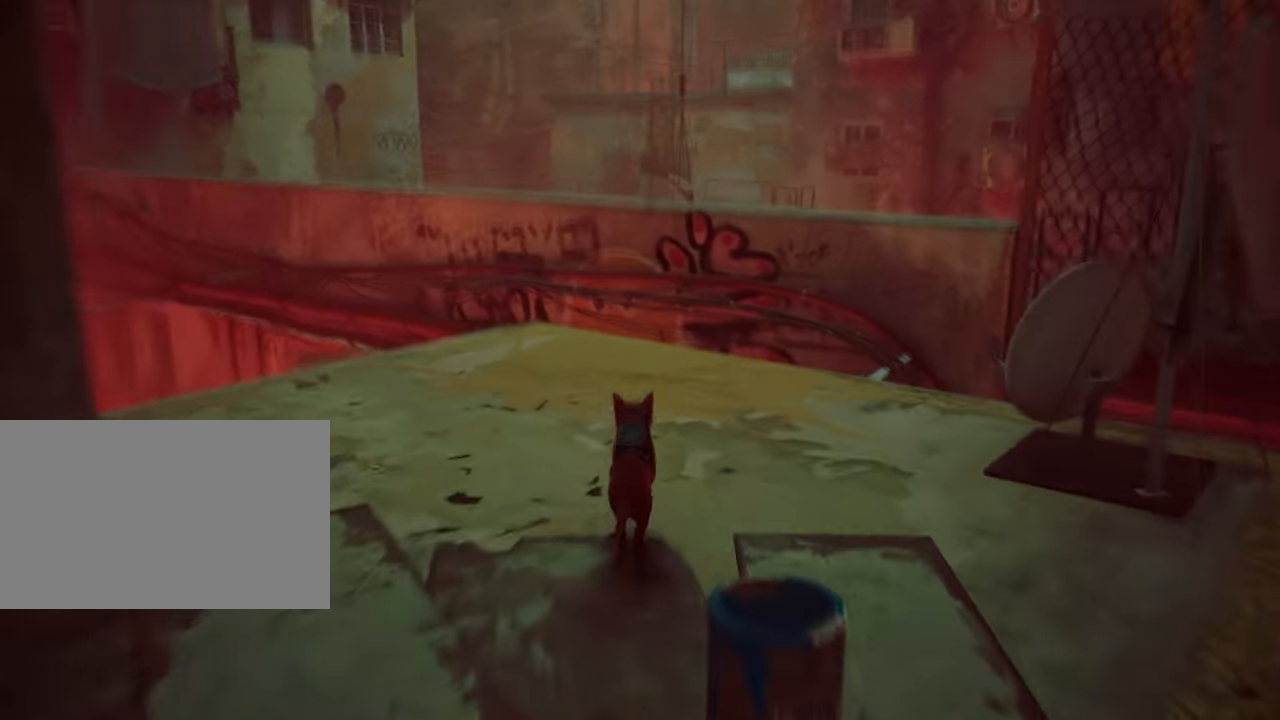
{"keys": ["w"], "mouse": [], "mouse_move": "right", "events": [[100, "shift", "up"]]}
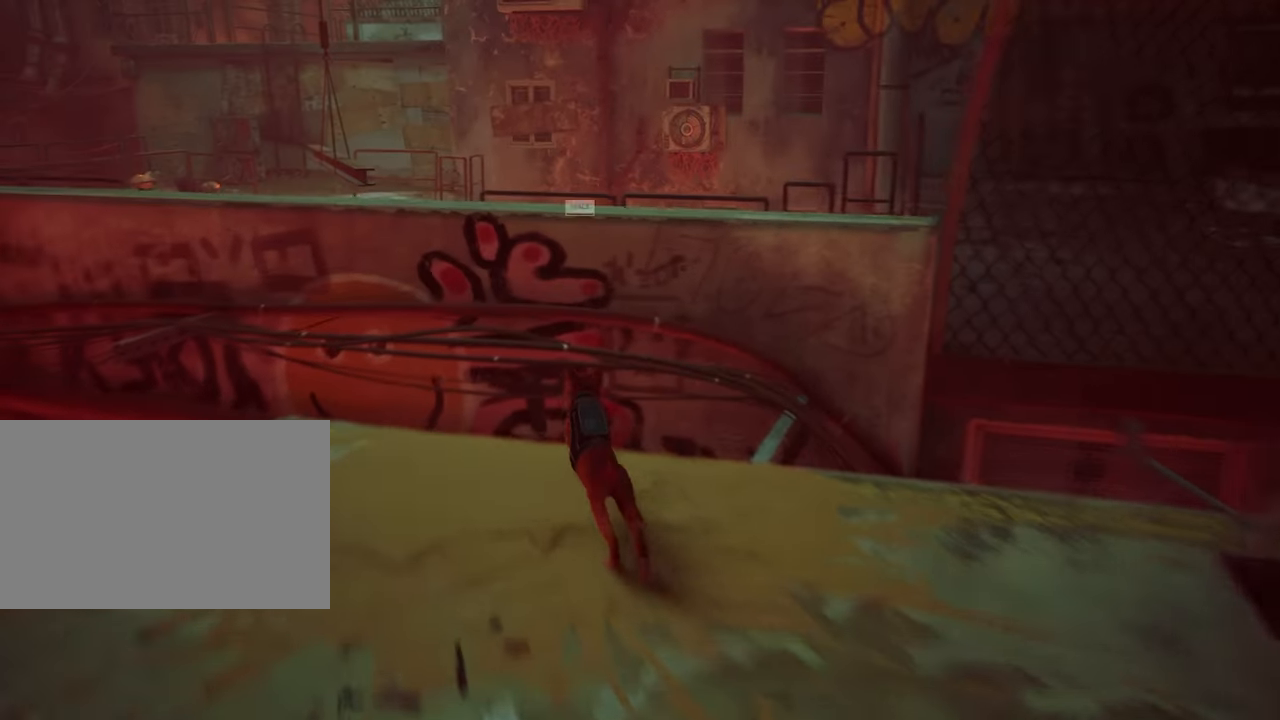
{"keys": ["w"], "mouse": [], "mouse_move": "left", "events": [[67, "space", "down"], [150, "space", "up"]]}
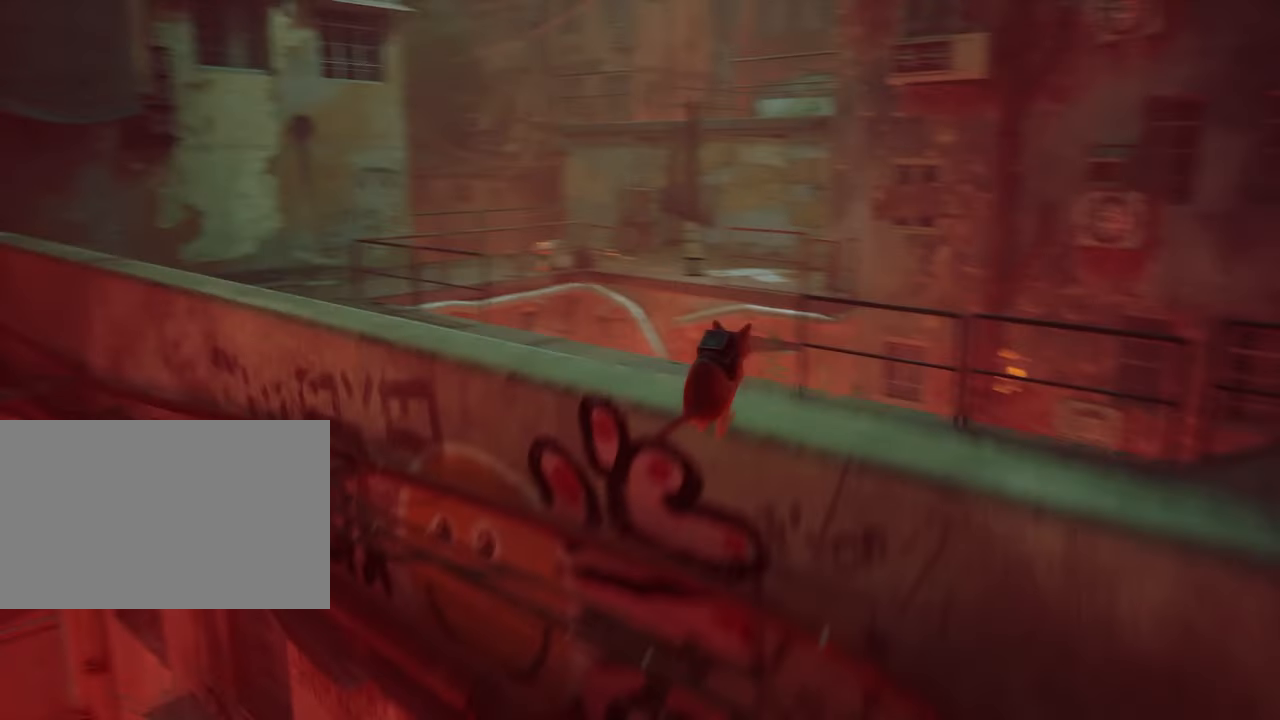
{"keys": [], "mouse": [], "mouse_move": "right", "events": [[167, "w", "up"]]}
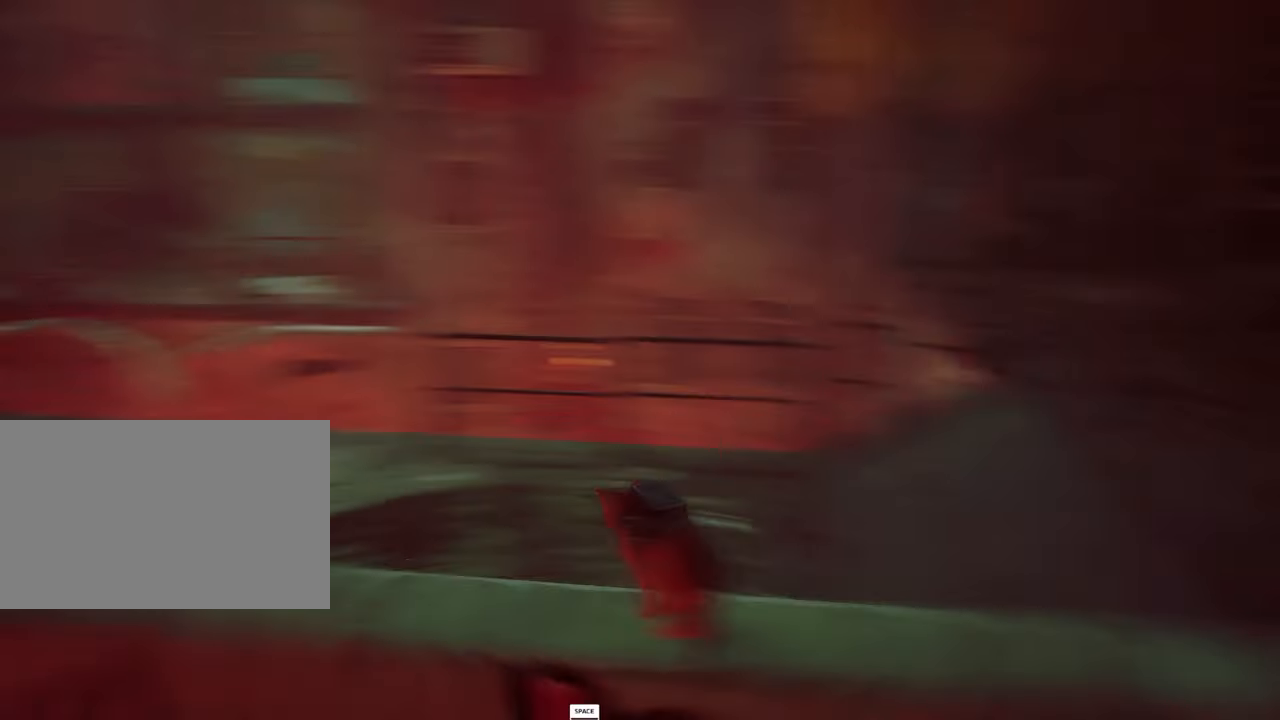
{"keys": [], "mouse": [], "mouse_move": "left", "events": []}
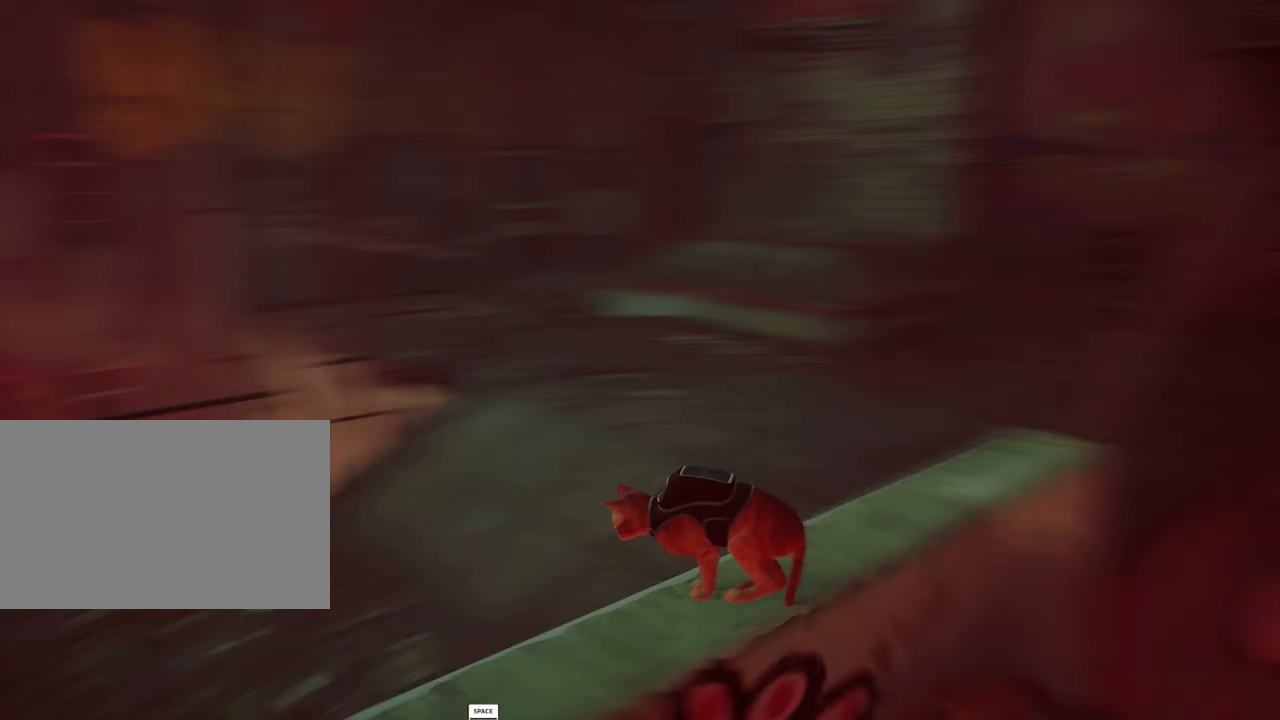
{"keys": ["w"], "mouse": [], "mouse_move": "right", "events": [[200, "w", "down"]]}
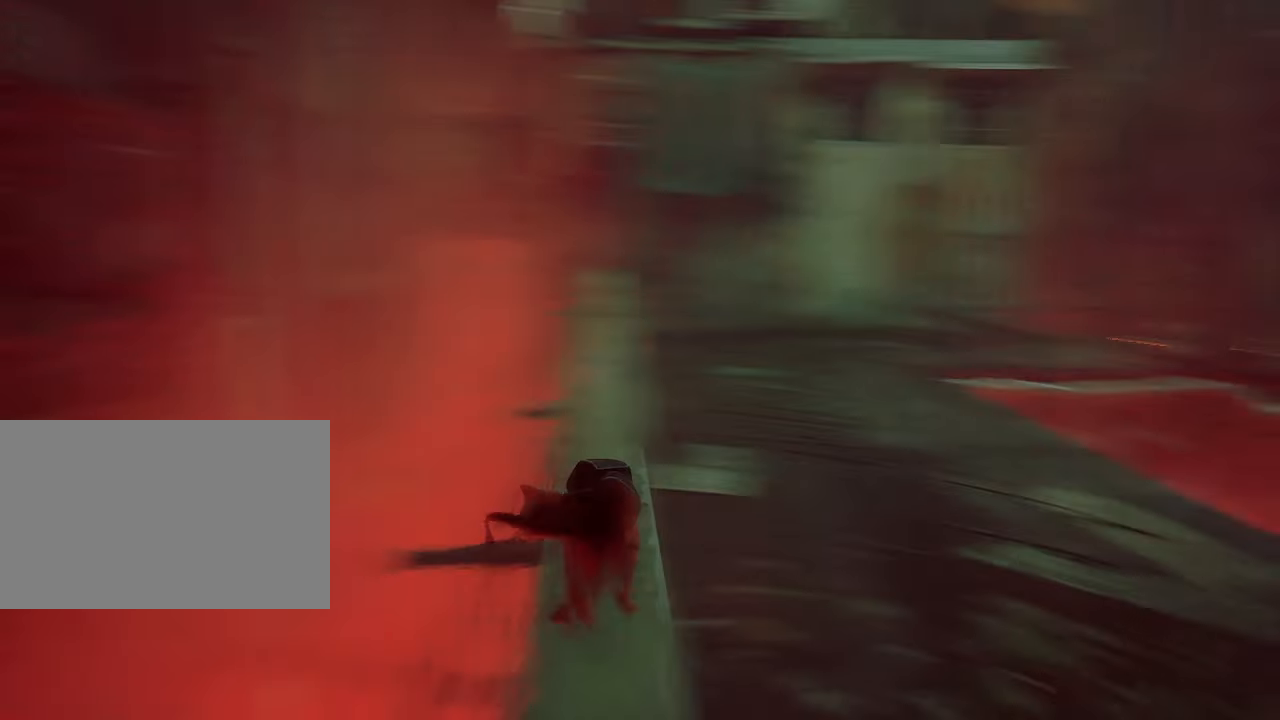
{"keys": ["w"], "mouse": [], "mouse_move": "still", "events": []}
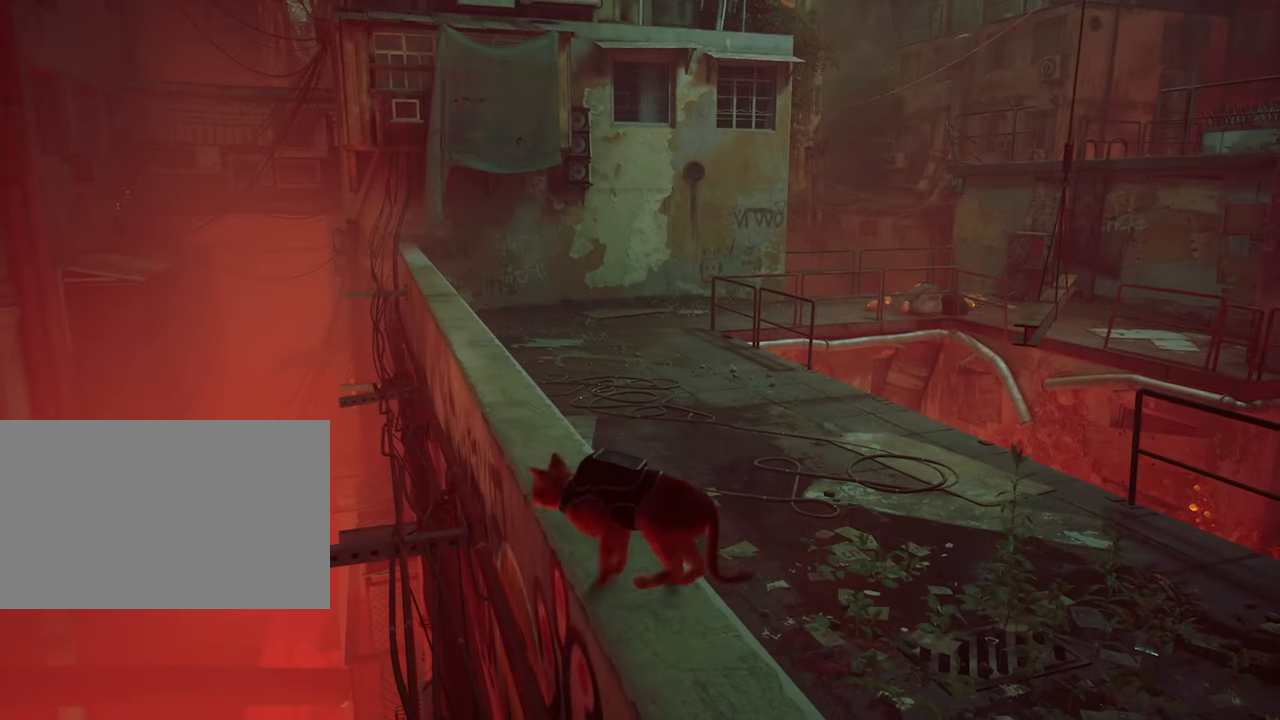
{"keys": [], "mouse": [], "mouse_move": "still", "events": [[233, "w", "up"]]}
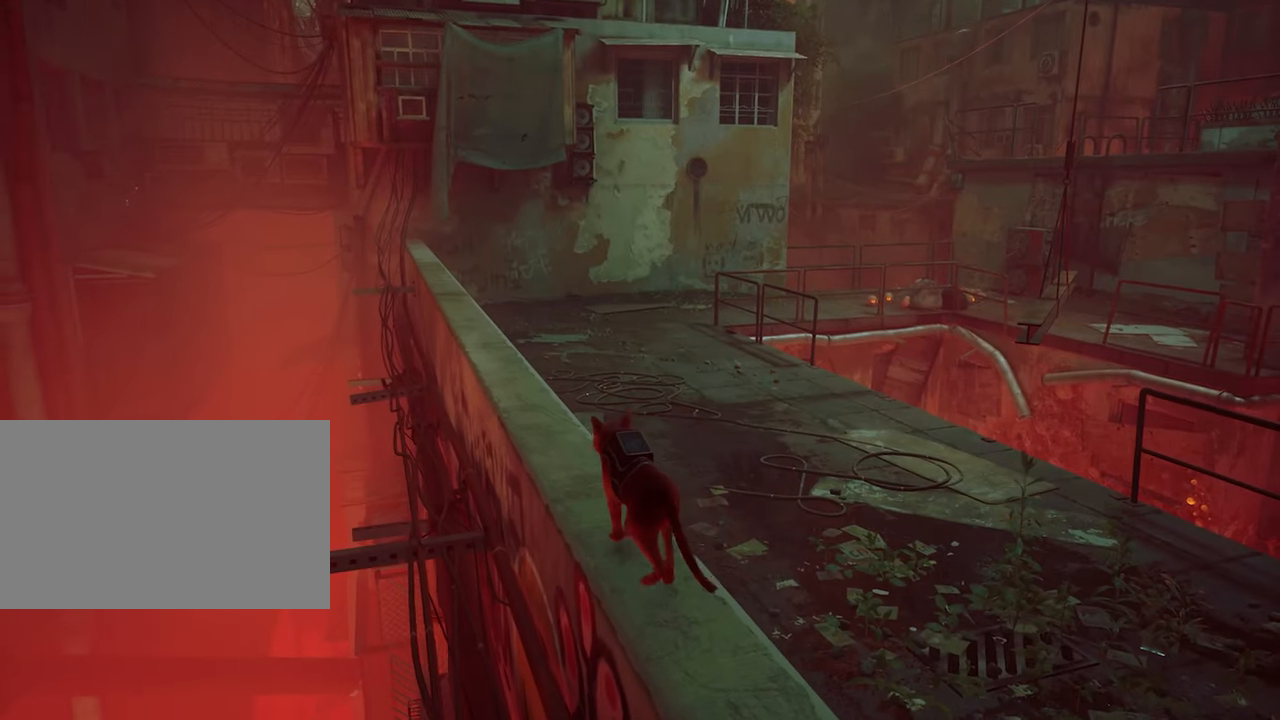
{"keys": [], "mouse": [], "mouse_move": "still", "events": []}
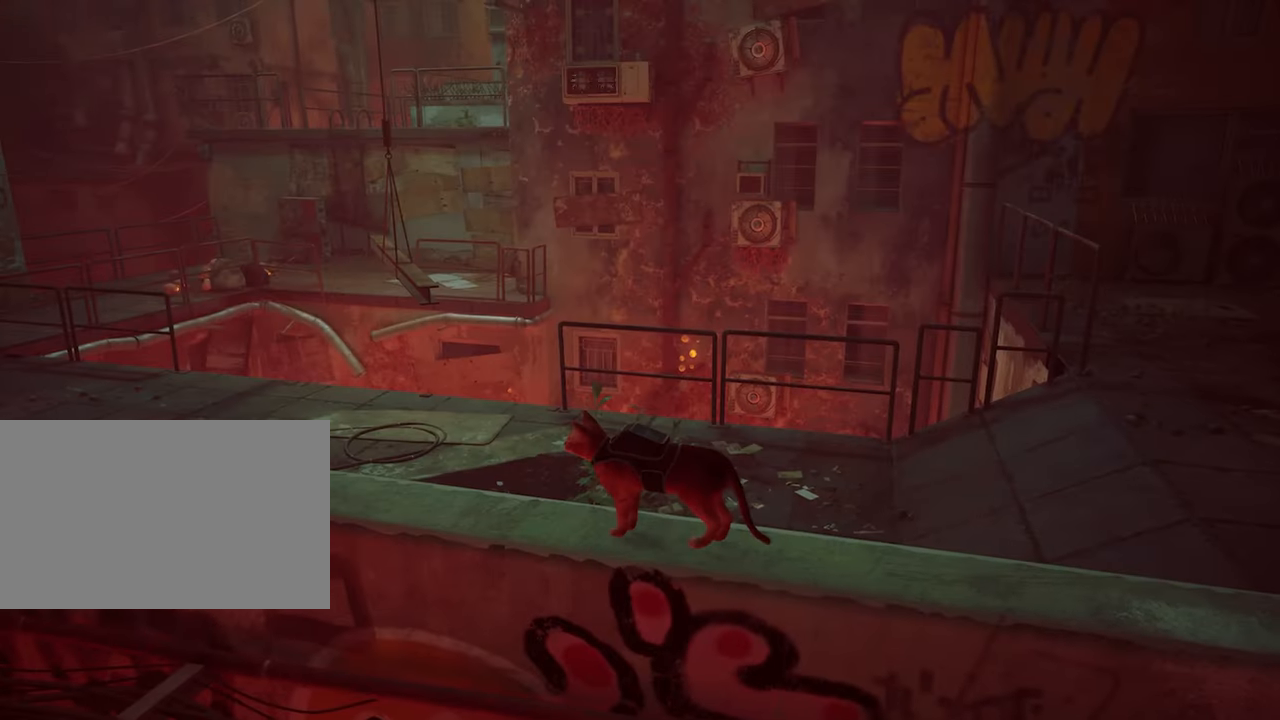
{"keys": [], "mouse": [], "mouse_move": "still", "events": []}
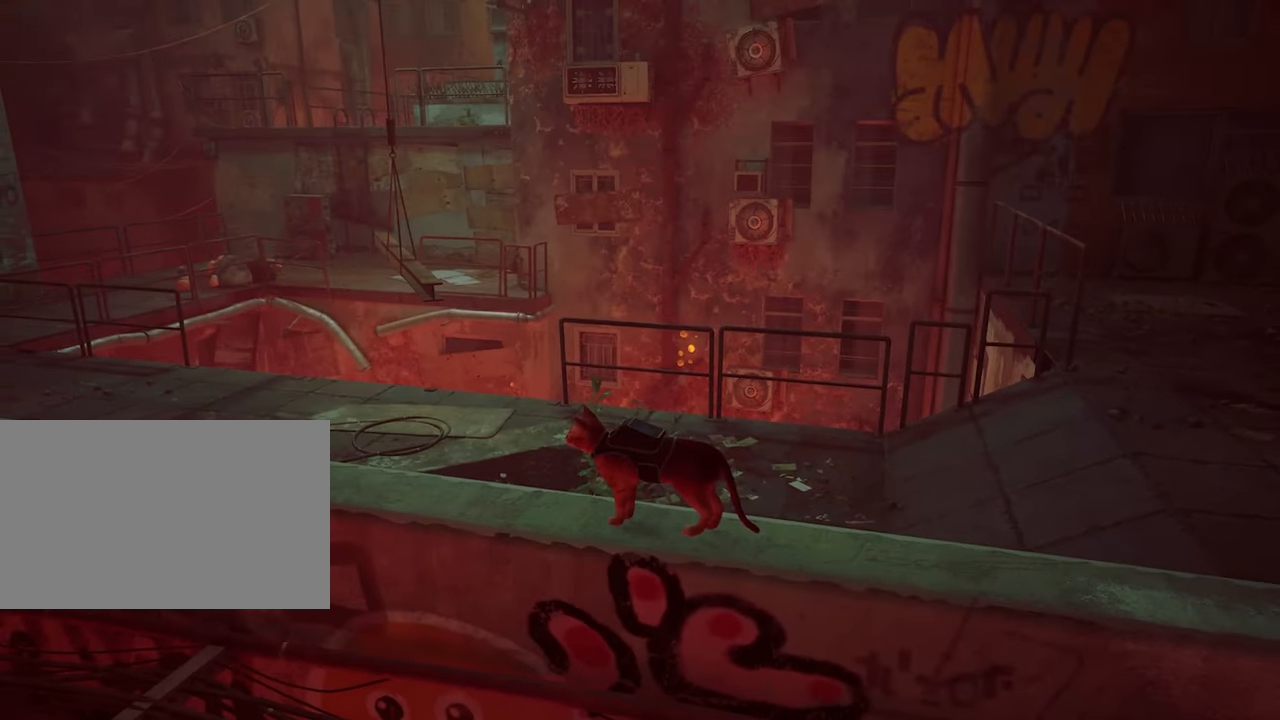
{"keys": [], "mouse": [], "mouse_move": "right", "events": []}
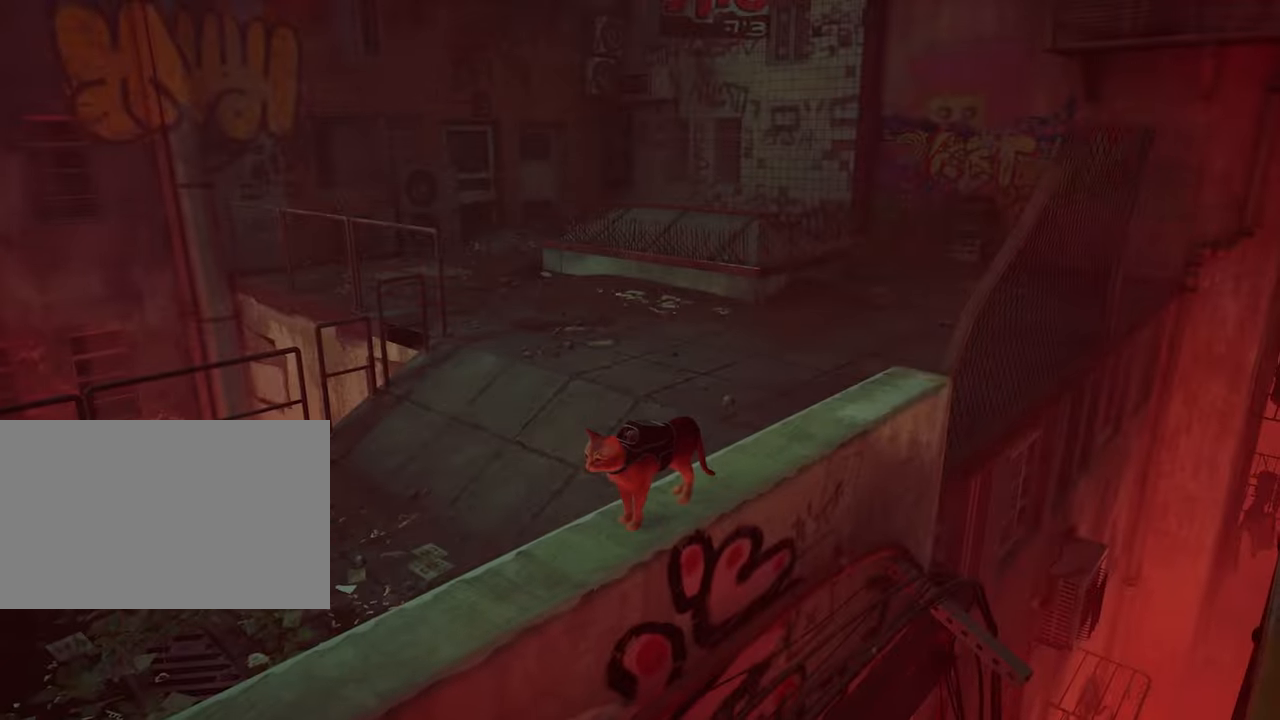
{"keys": [], "mouse": [], "mouse_move": "still", "events": []}
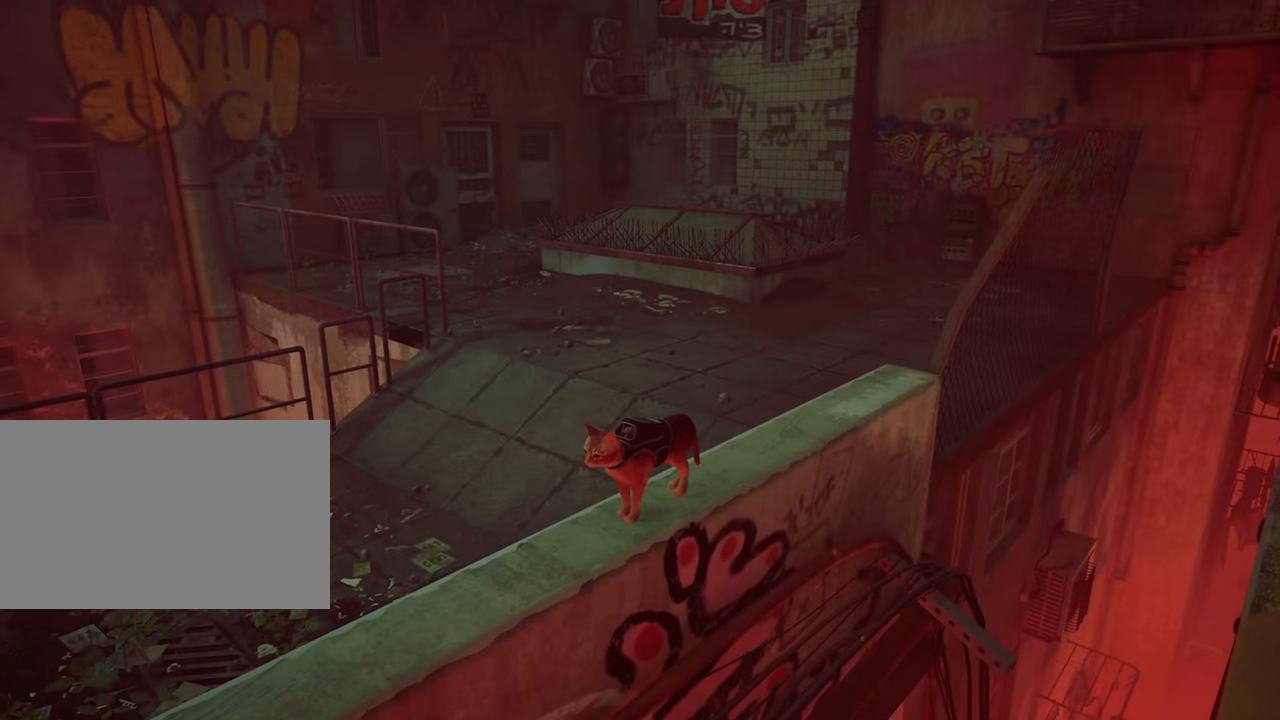
{"keys": ["w"], "mouse": [], "mouse_move": "left", "events": [[400, "w", "down"]]}
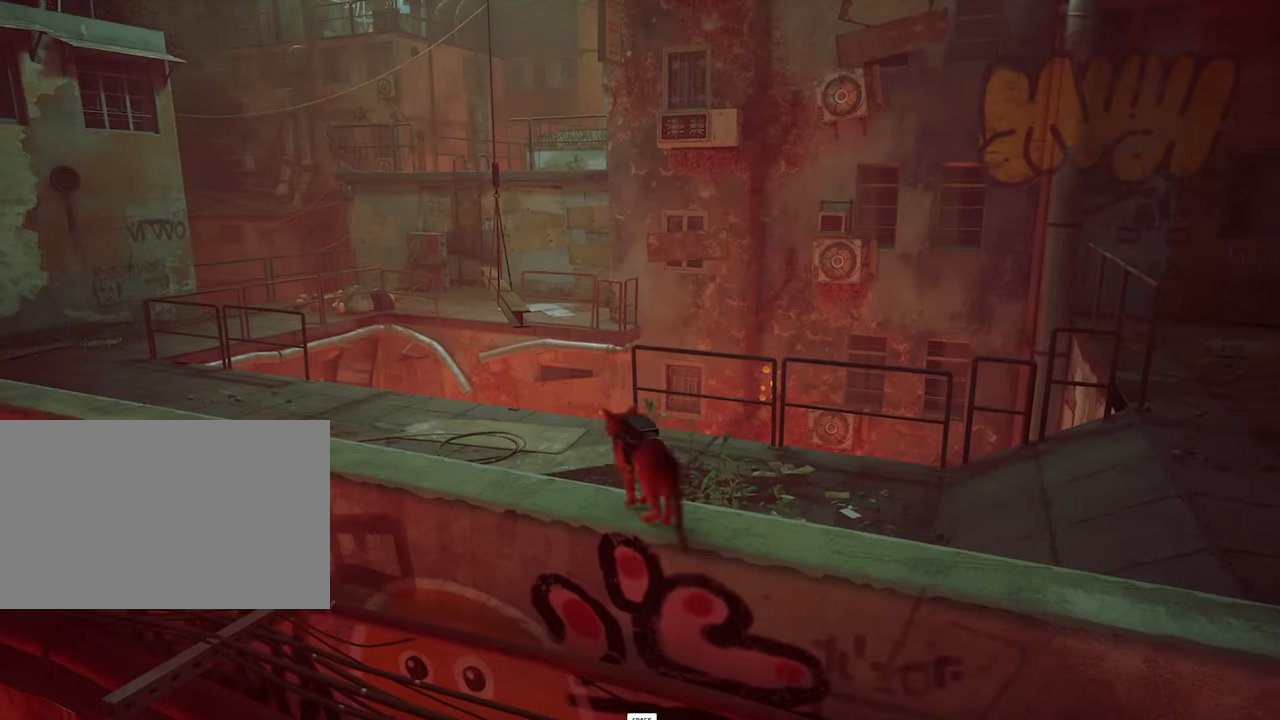
{"keys": ["w"], "mouse": [], "mouse_move": "still", "events": [[284, "space", "down"], [417, "space", "up"]]}
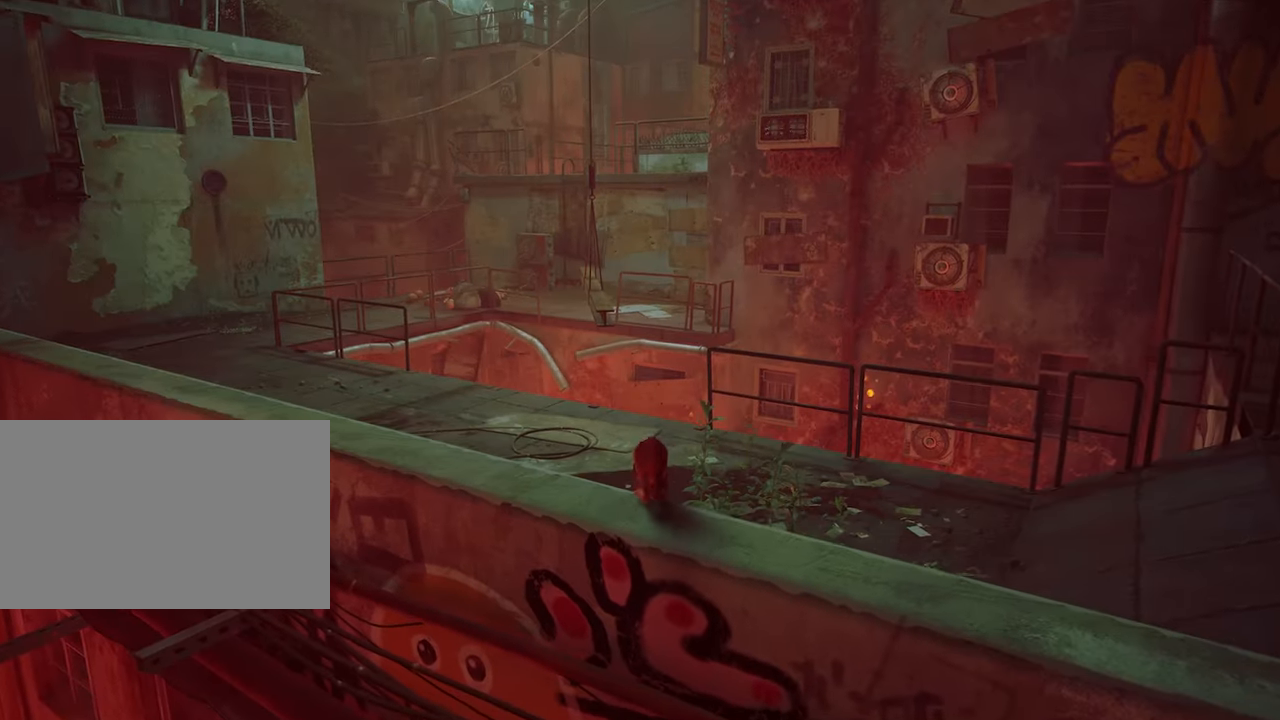
{"keys": ["w"], "mouse": [], "mouse_move": "still", "events": [[300, "shift", "down"], [434, "shift", "up"]]}
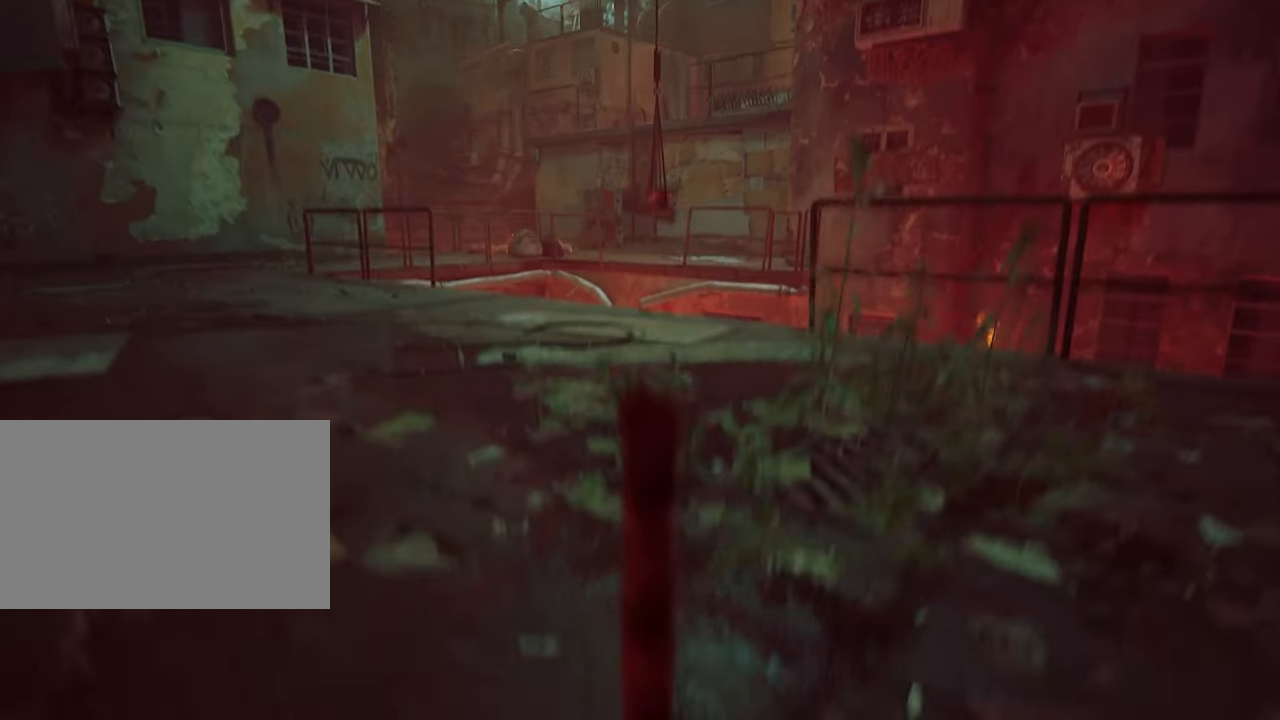
{"keys": ["w"], "mouse": [], "mouse_move": "still", "events": []}
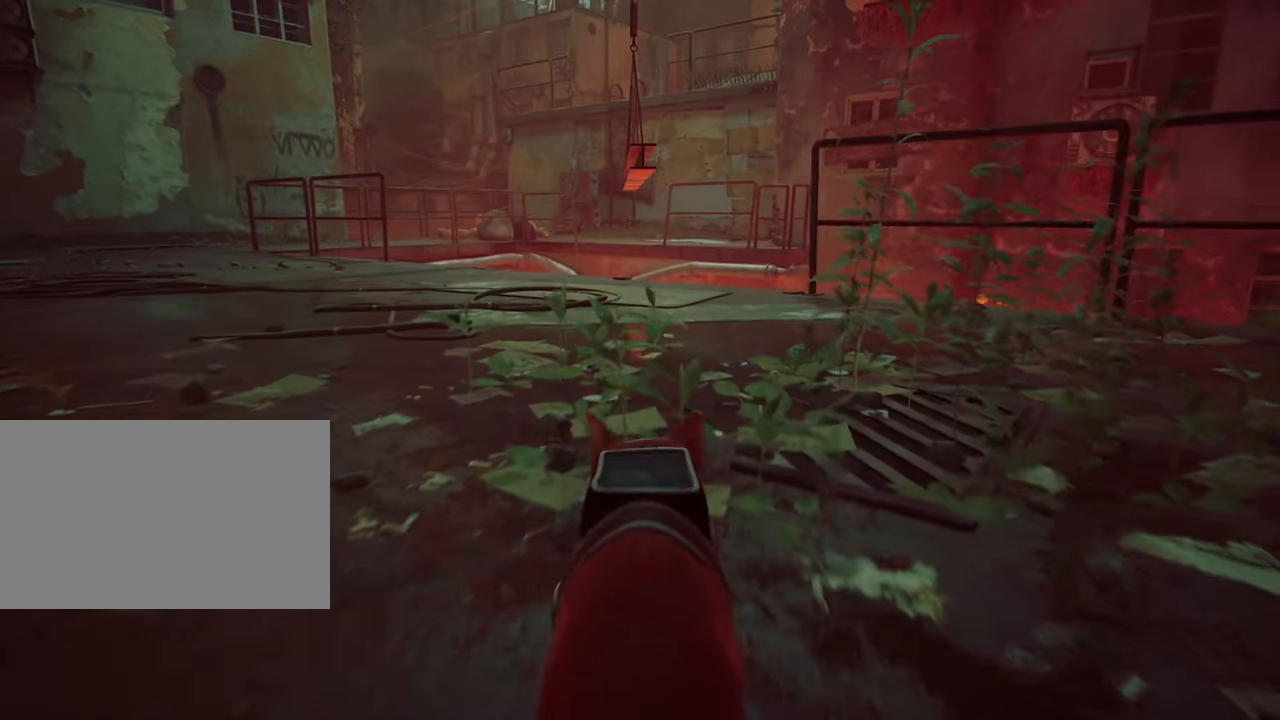
{"keys": ["shift", "w"], "mouse": [], "mouse_move": "still", "events": [[84, "shift", "down"]]}
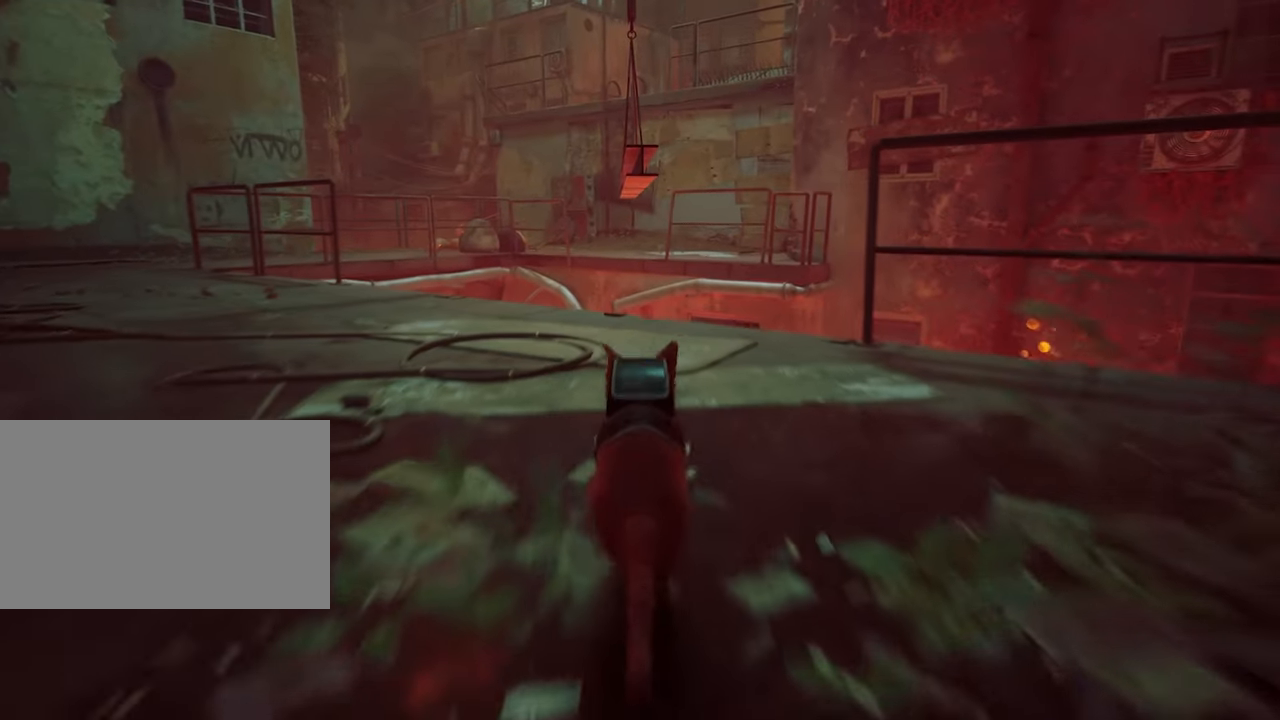
{"keys": ["shift", "w"], "mouse": [], "mouse_move": "still", "events": []}